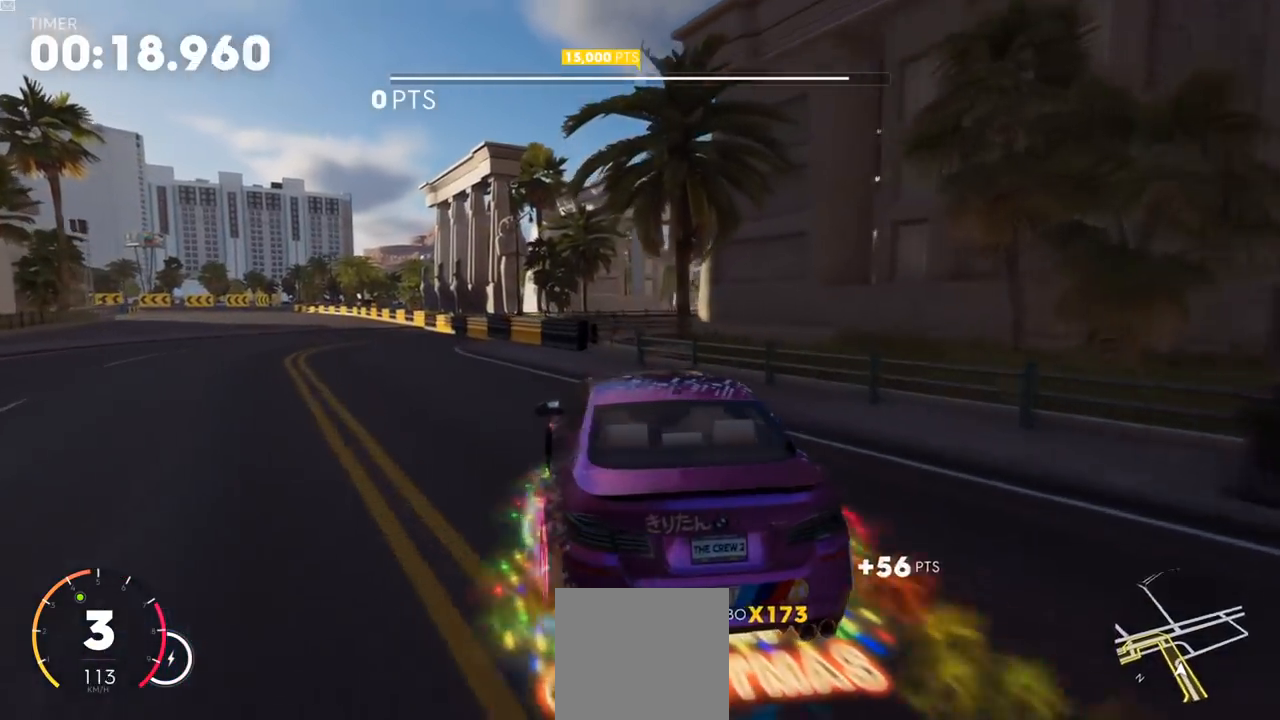
Gameplay with a controller (Xbox layout); each line is a JSON object with the inputs held at the frame after it. "events" lists button and stick changes between this image and that frame as [ms after this image, input, new state], when the widget could be followed in between.
{"buttons": [], "left_stick": "left", "right_stick": "center", "events": []}
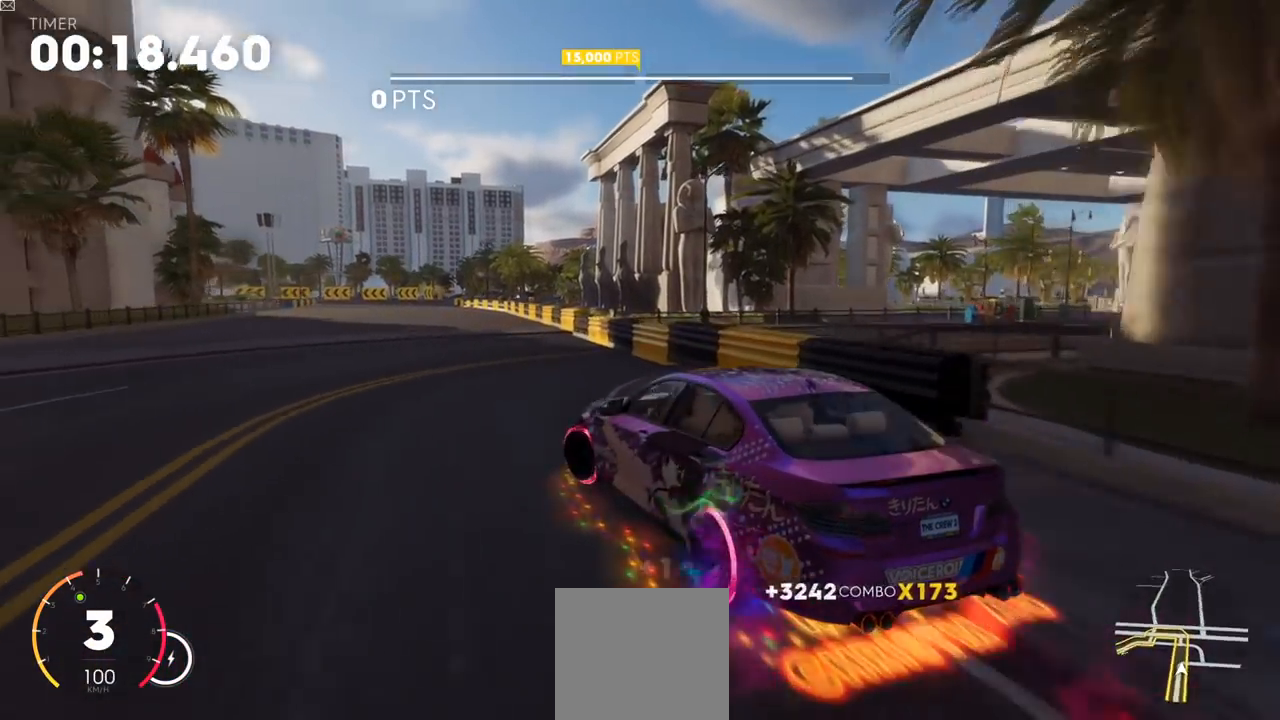
{"buttons": ["R2"], "left_stick": "up-right", "right_stick": "center", "events": [[150, "R2", "down"], [150, "left_stick", "center"], [233, "left_stick", "up-right"]]}
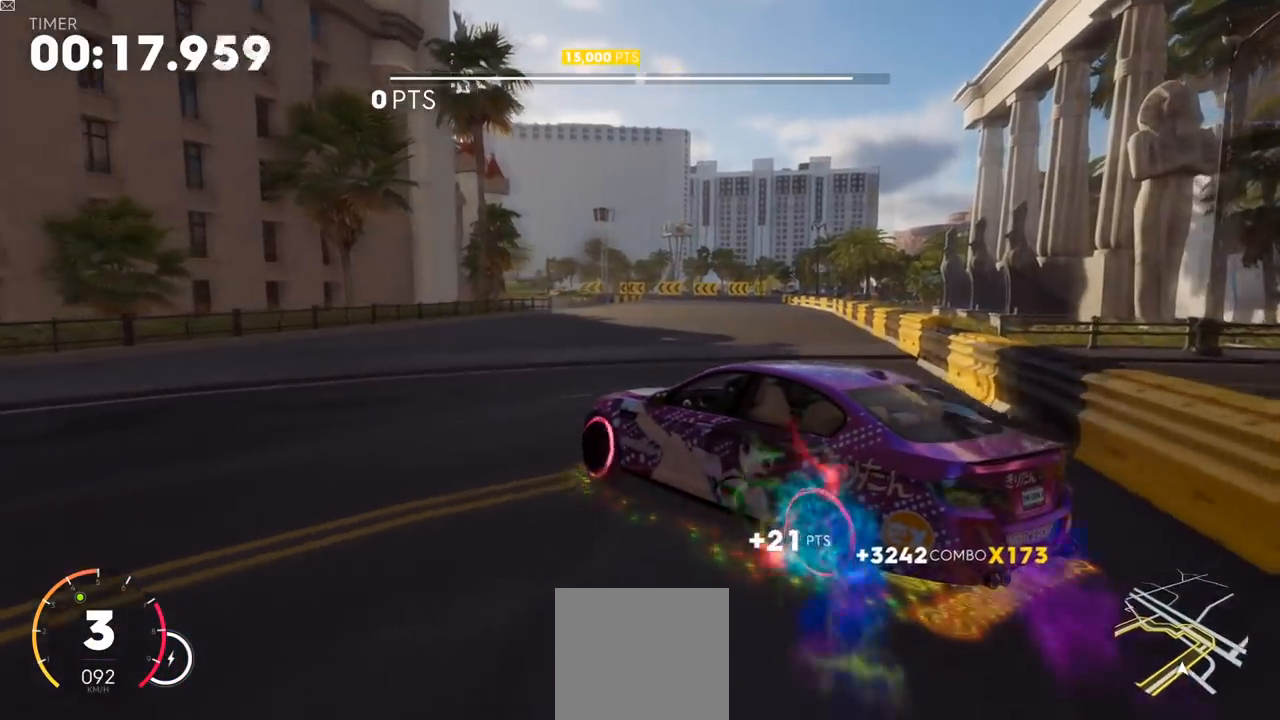
{"buttons": ["X"], "left_stick": "up-right", "right_stick": "center", "events": [[100, "R2", "up"], [334, "X", "down"]]}
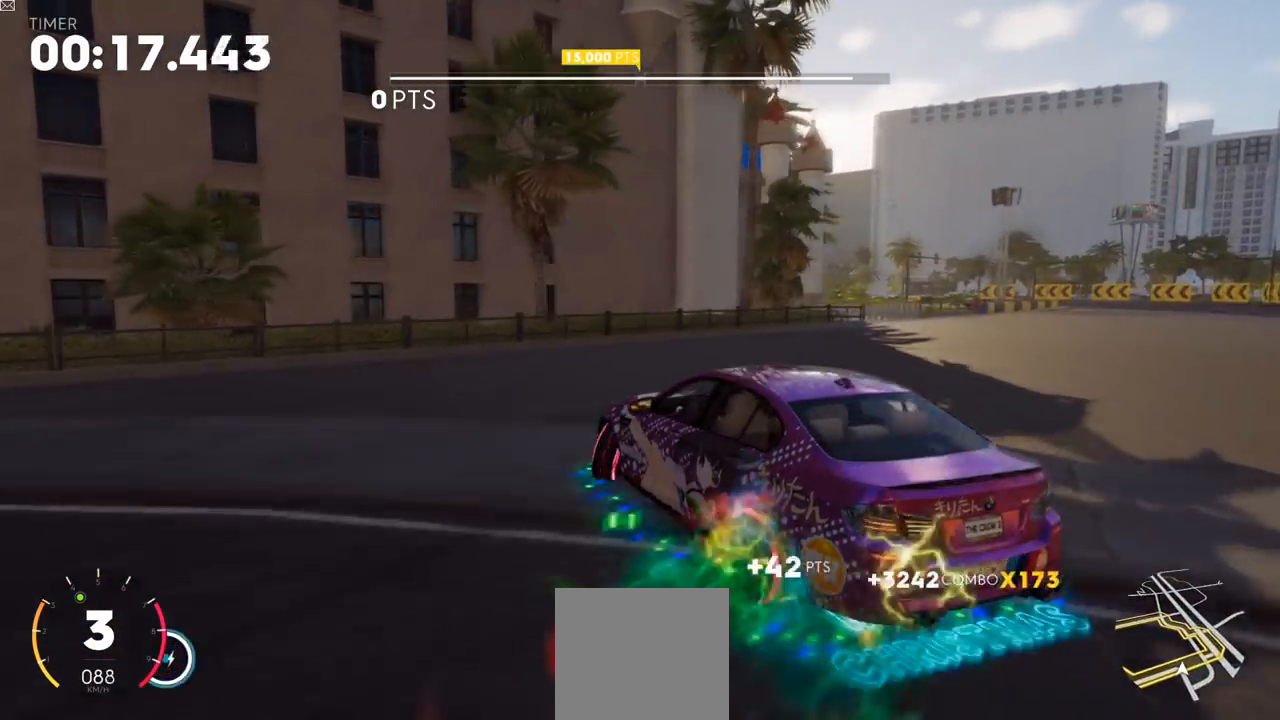
{"buttons": ["R2"], "left_stick": "up-right", "right_stick": "center", "events": [[83, "X", "up"], [350, "R2", "down"]]}
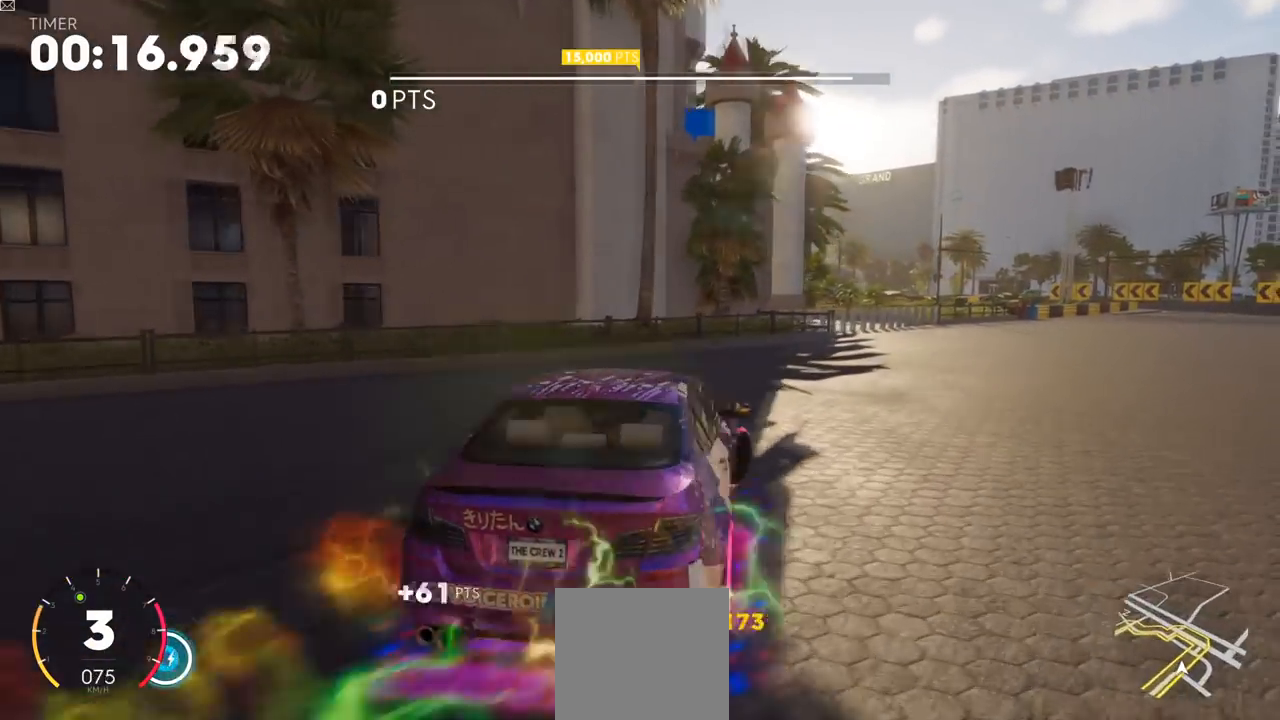
{"buttons": ["R2"], "left_stick": "up-right", "right_stick": "center", "events": []}
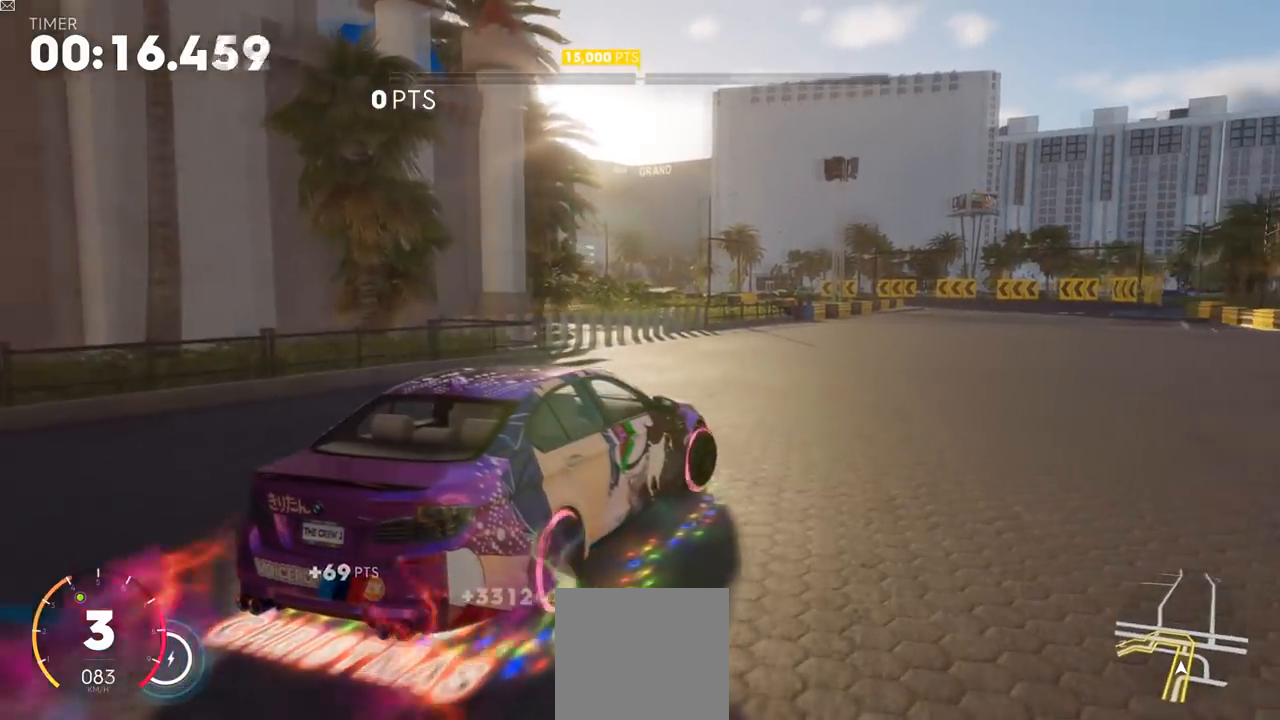
{"buttons": [], "left_stick": "left", "right_stick": "center", "events": [[50, "left_stick", "up"], [150, "left_stick", "up-left"], [267, "left_stick", "left"], [483, "R2", "up"]]}
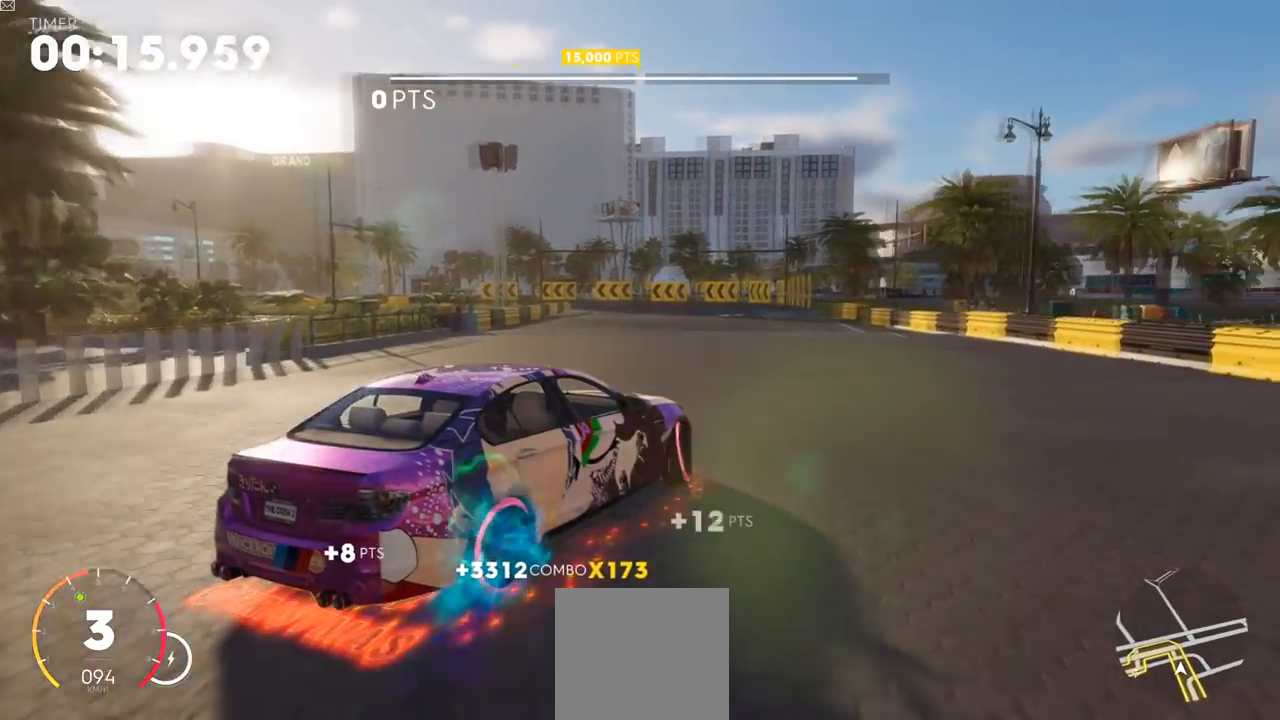
{"buttons": ["R2"], "left_stick": "center", "right_stick": "center", "events": [[50, "R2", "down"], [367, "left_stick", "up-right"], [484, "left_stick", "center"]]}
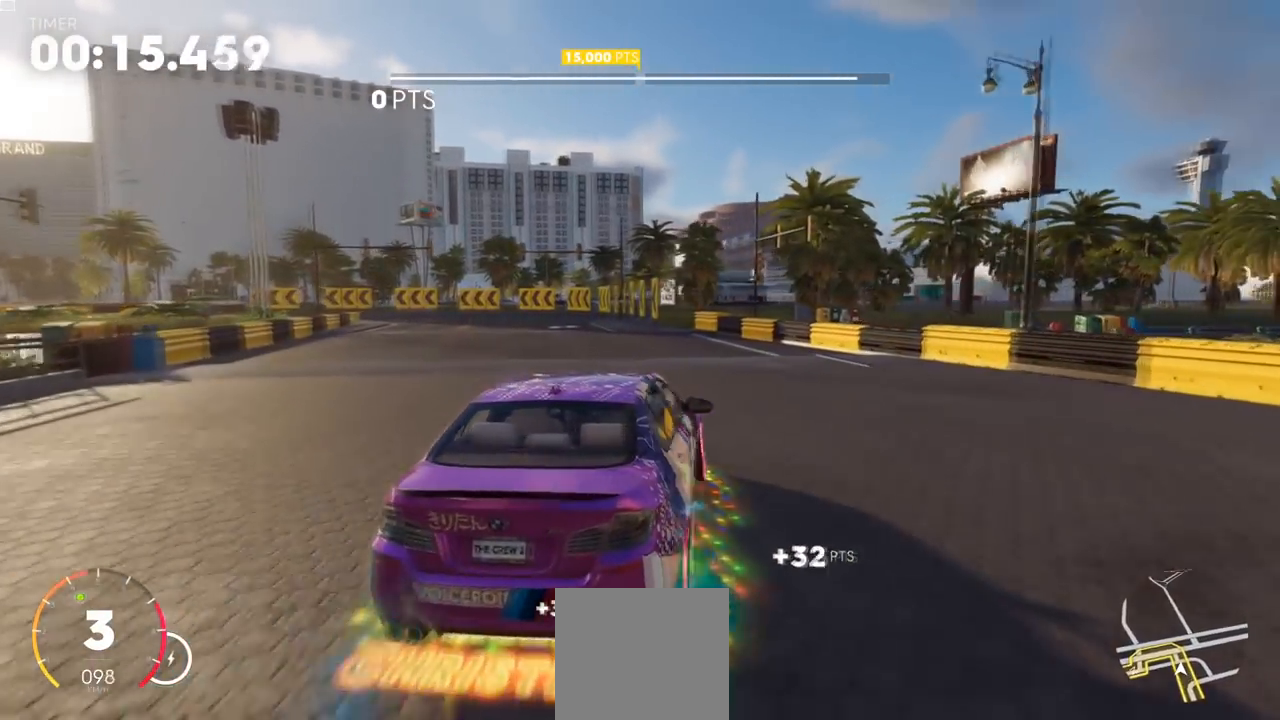
{"buttons": [], "left_stick": "left", "right_stick": "center", "events": [[50, "left_stick", "left"], [350, "R2", "up"]]}
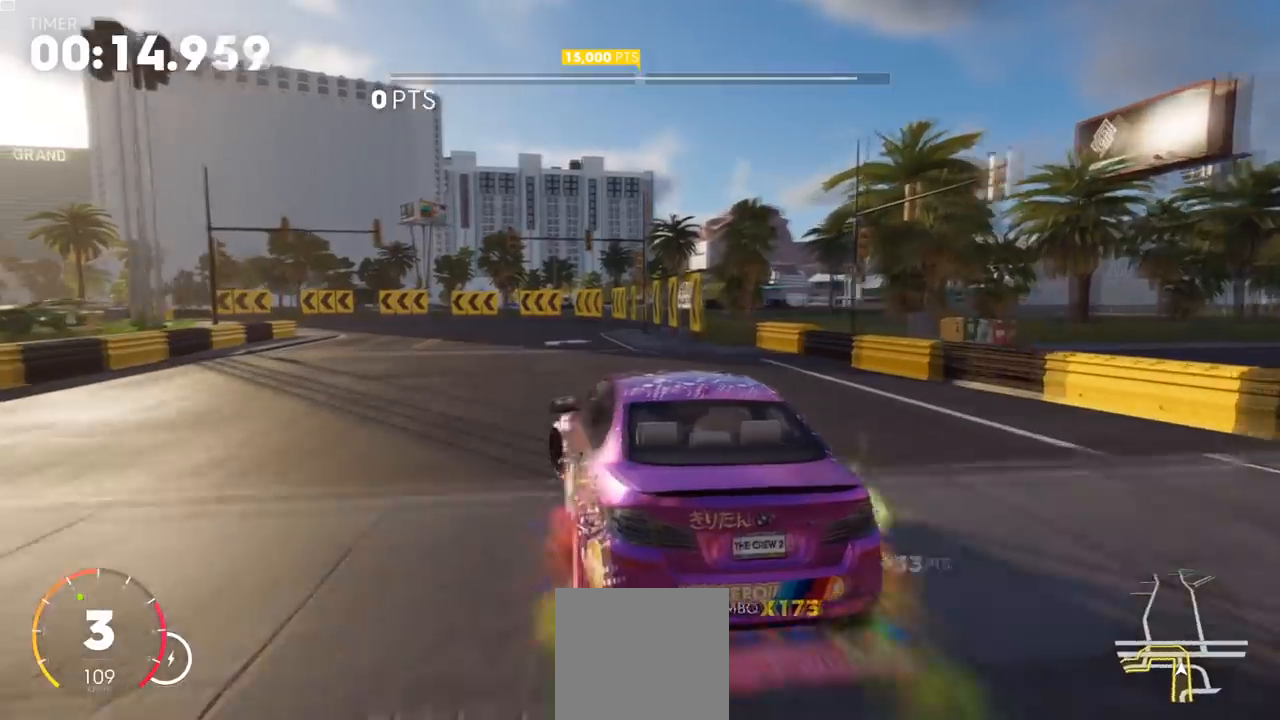
{"buttons": [], "left_stick": "center", "right_stick": "center", "events": [[184, "X", "down"], [184, "left_stick", "center"], [334, "X", "up"]]}
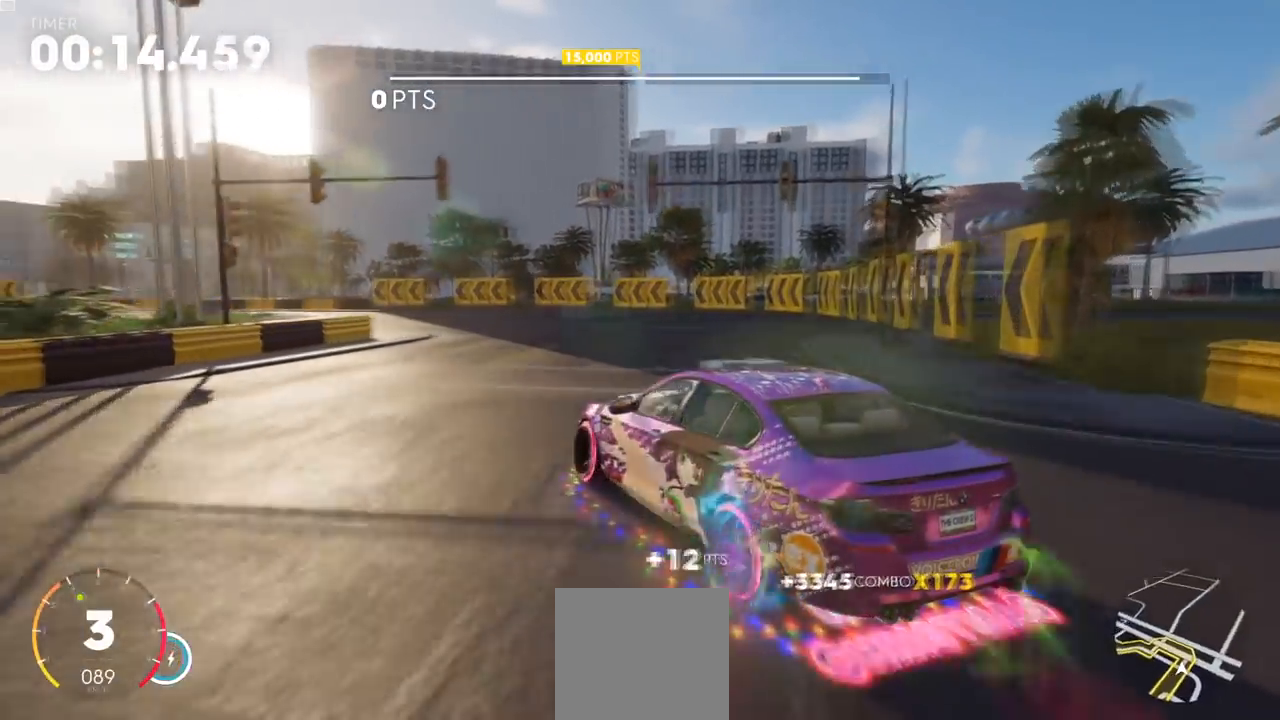
{"buttons": ["R2"], "left_stick": "left", "right_stick": "center", "events": [[50, "left_stick", "up-right"], [100, "R2", "down"], [333, "left_stick", "center"], [417, "left_stick", "left"]]}
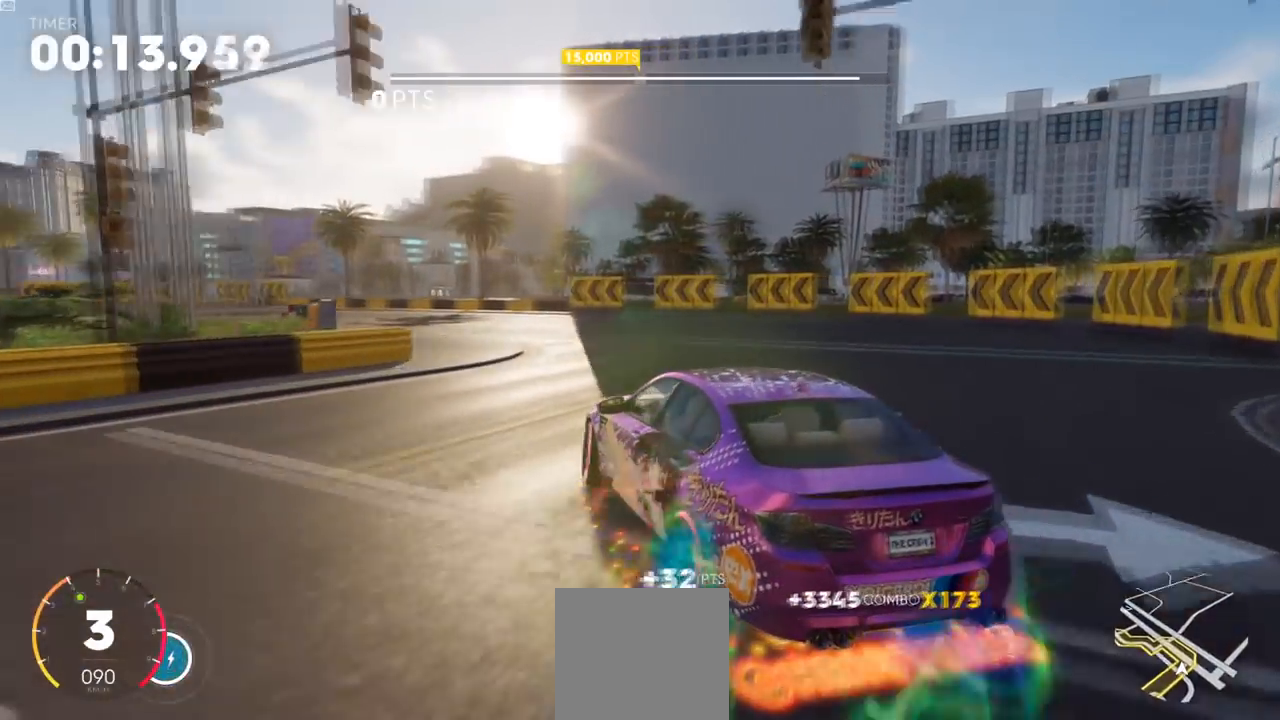
{"buttons": ["R2"], "left_stick": "left", "right_stick": "center", "events": []}
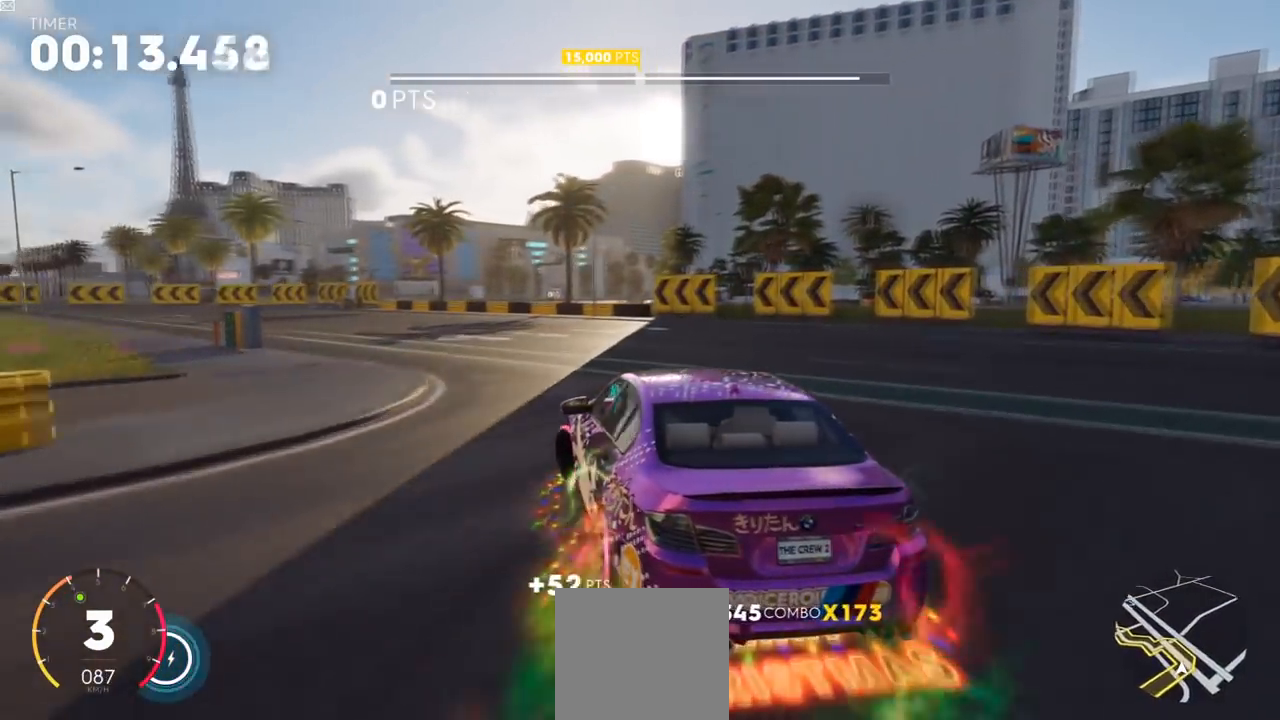
{"buttons": ["R2"], "left_stick": "up-right", "right_stick": "center", "events": [[100, "R2", "up"], [167, "R2", "down"], [183, "left_stick", "center"], [267, "left_stick", "up-right"]]}
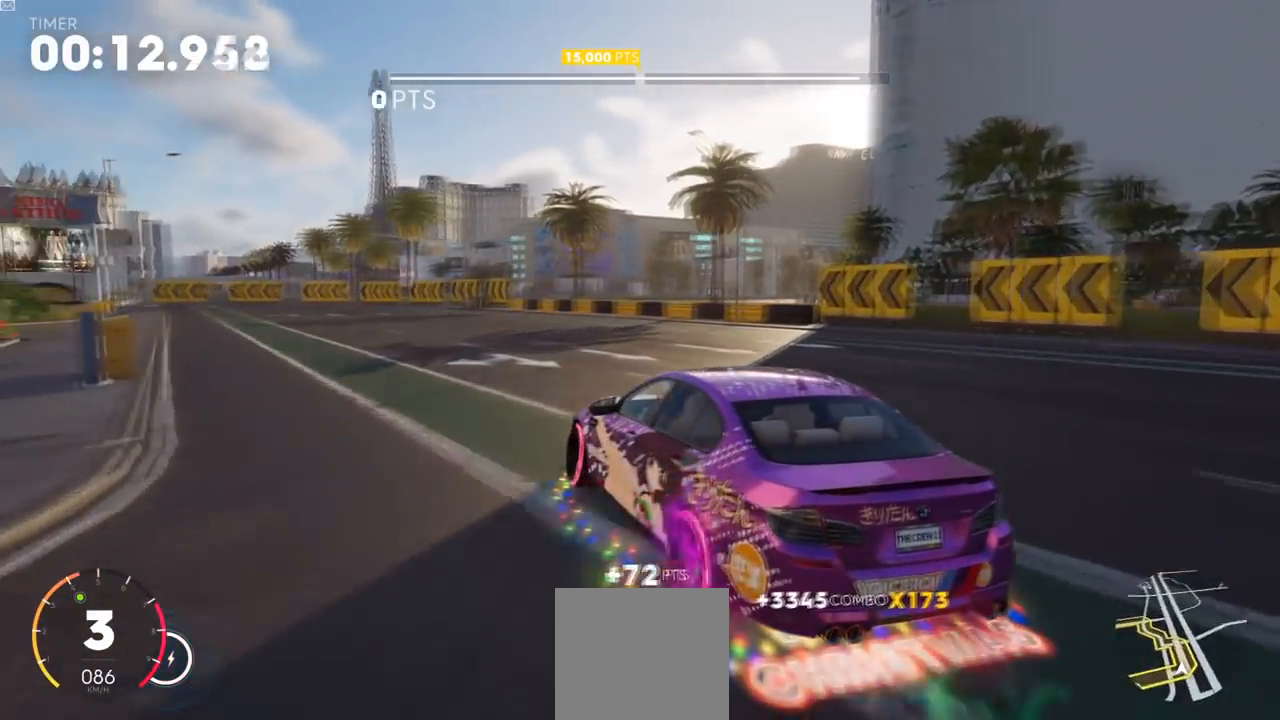
{"buttons": ["R2"], "left_stick": "center", "right_stick": "center", "events": [[117, "left_stick", "center"], [217, "left_stick", "up-right"], [451, "left_stick", "center"]]}
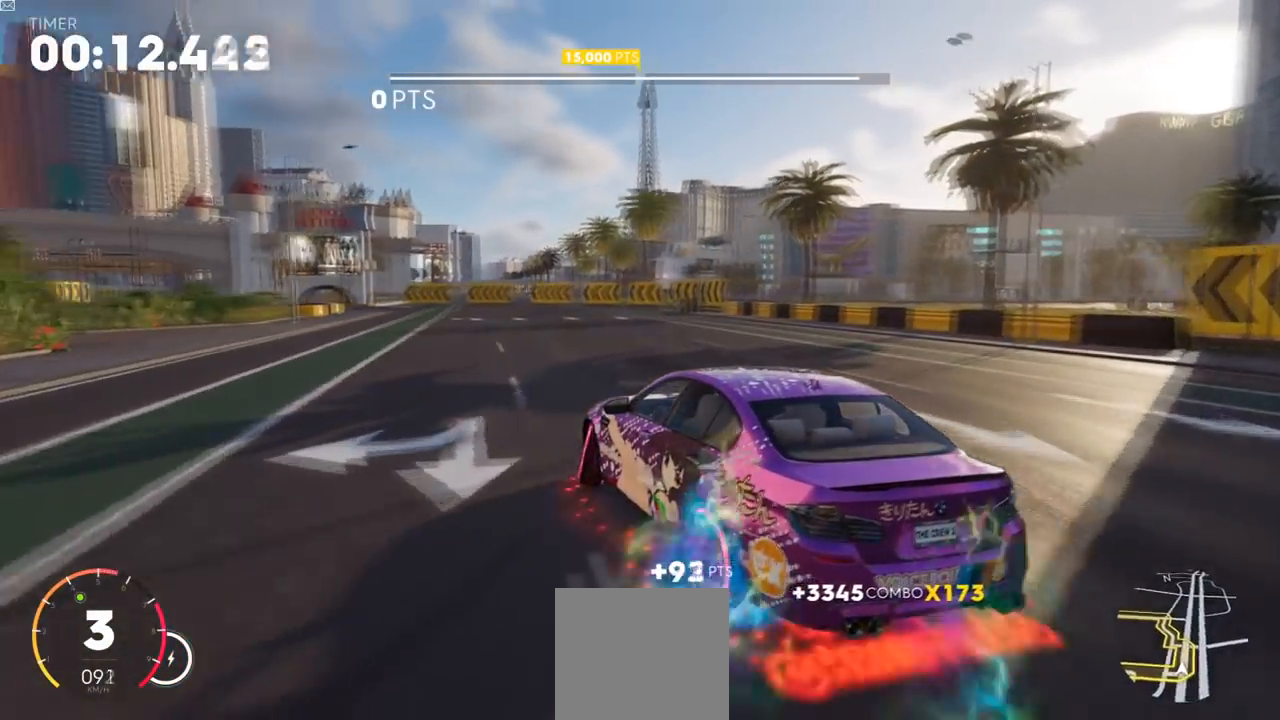
{"buttons": ["R2"], "left_stick": "center", "right_stick": "center", "events": [[150, "left_stick", "up-right"], [400, "left_stick", "center"]]}
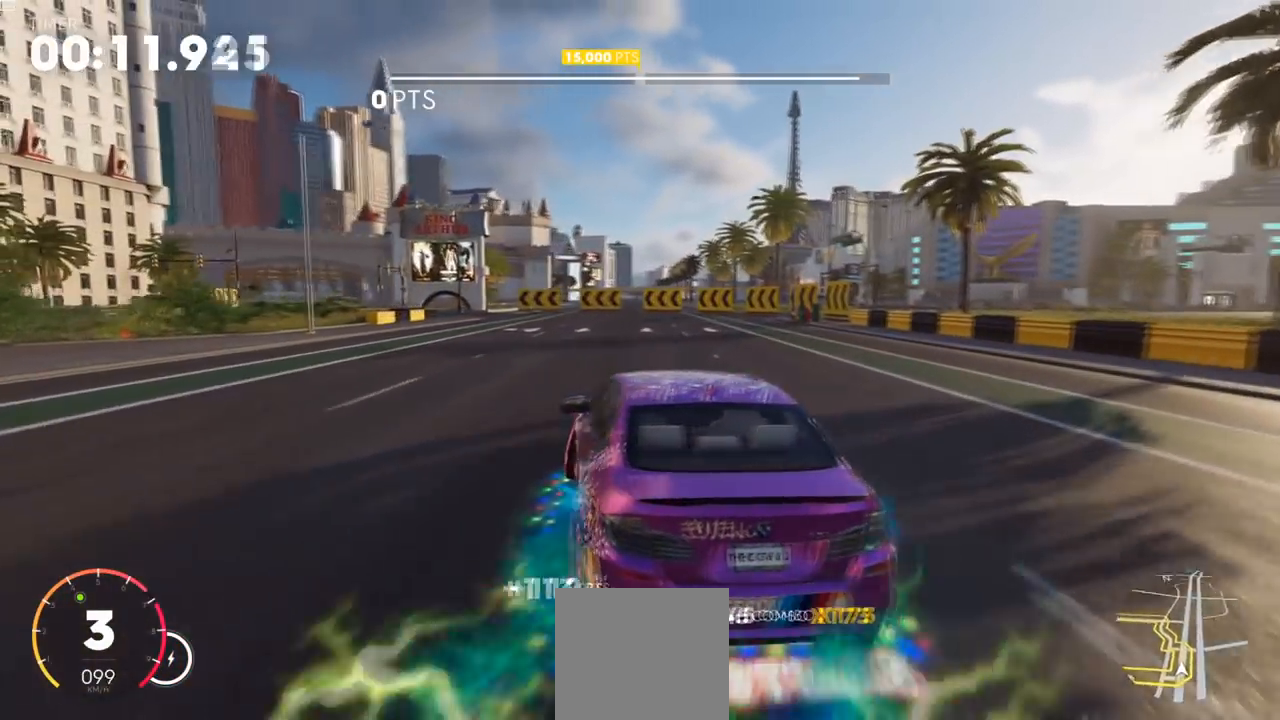
{"buttons": ["R2"], "left_stick": "left", "right_stick": "center", "events": [[50, "left_stick", "left"]]}
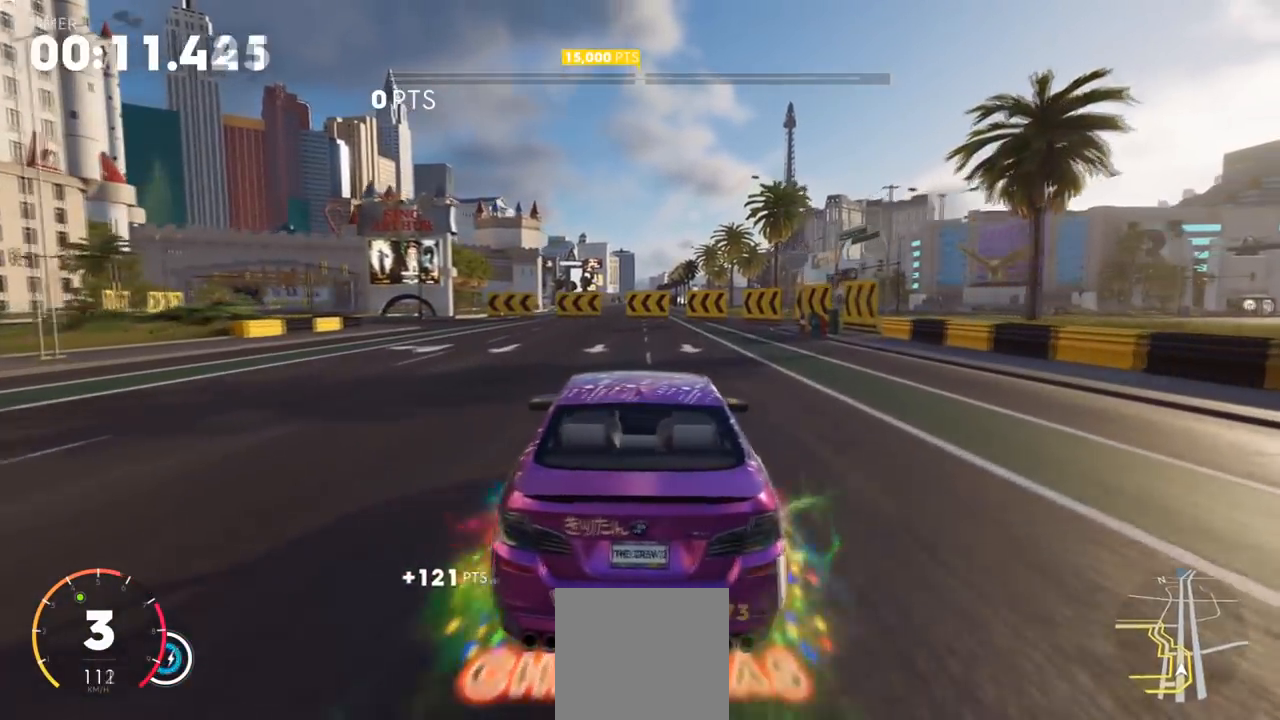
{"buttons": [], "left_stick": "left", "right_stick": "center", "events": [[116, "left_stick", "center"], [200, "left_stick", "left"], [333, "R2", "up"]]}
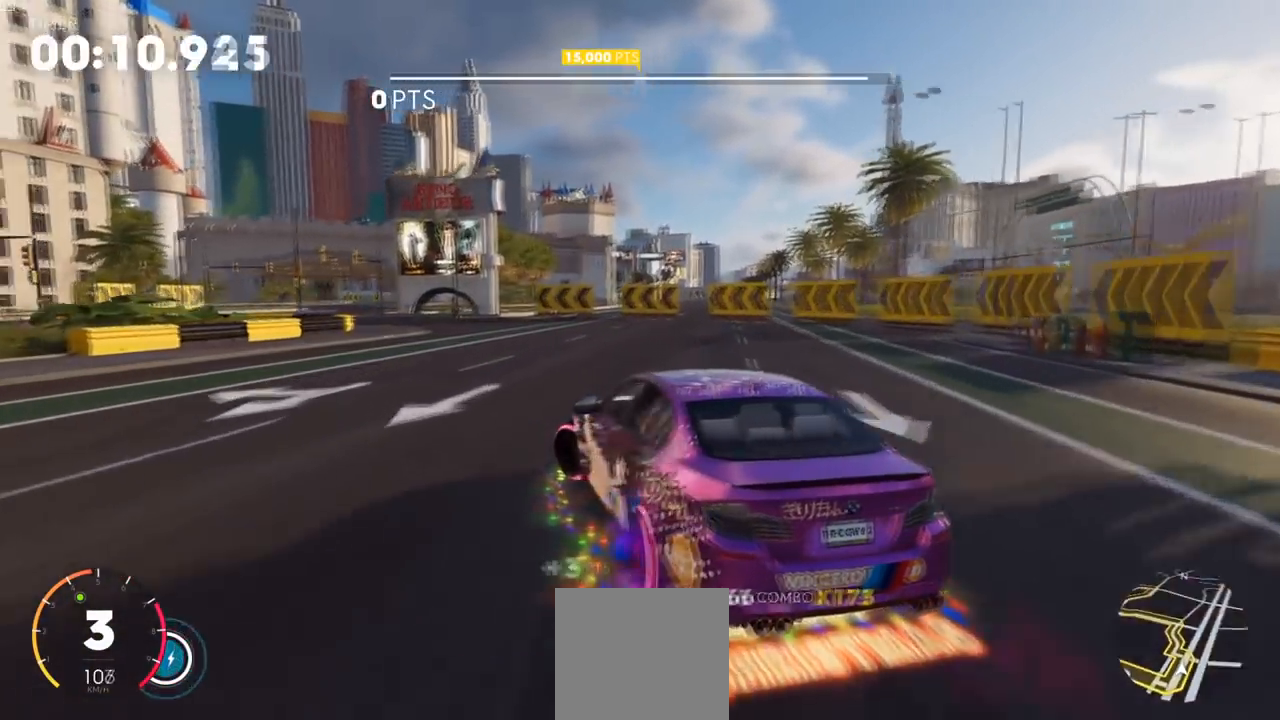
{"buttons": [], "left_stick": "up-right", "right_stick": "center", "events": [[34, "X", "down"], [117, "left_stick", "center"], [150, "X", "up"], [317, "L1", "down"], [334, "L2", "down"], [434, "L2", "up"], [434, "left_stick", "up"], [467, "L1", "up"], [484, "left_stick", "up-right"]]}
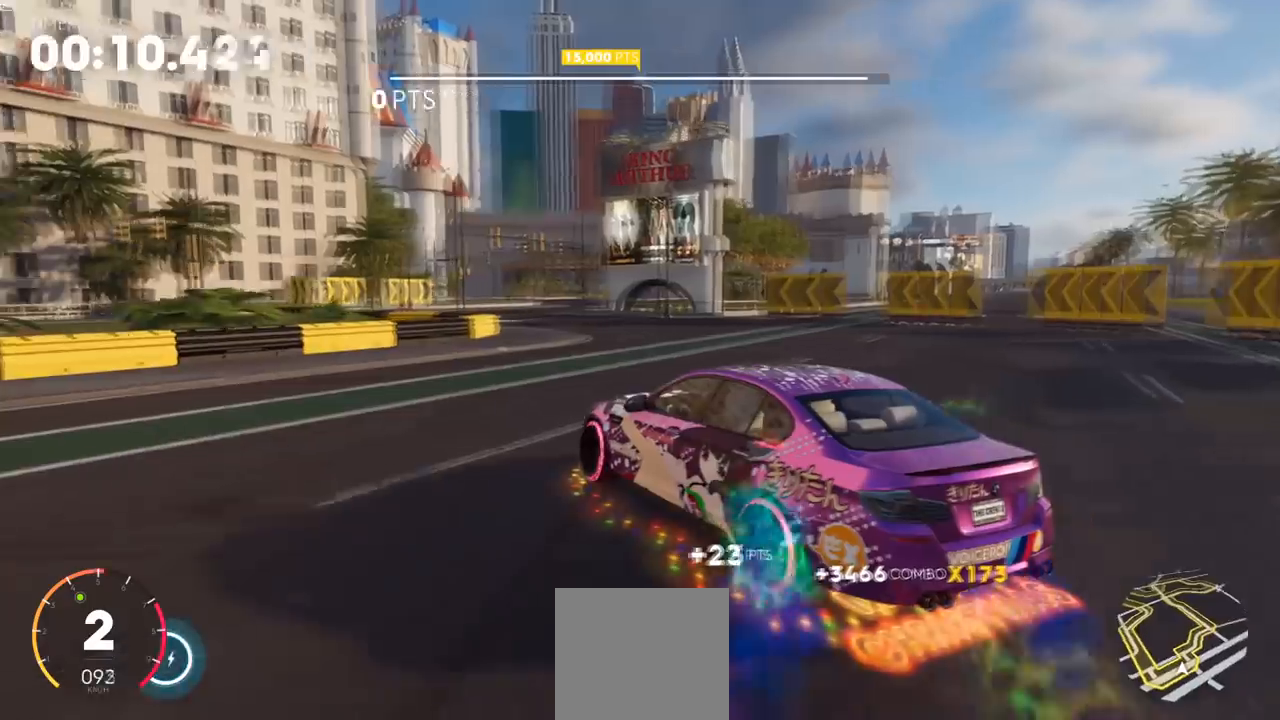
{"buttons": ["R2"], "left_stick": "center", "right_stick": "center", "events": [[100, "R2", "down"], [250, "left_stick", "center"]]}
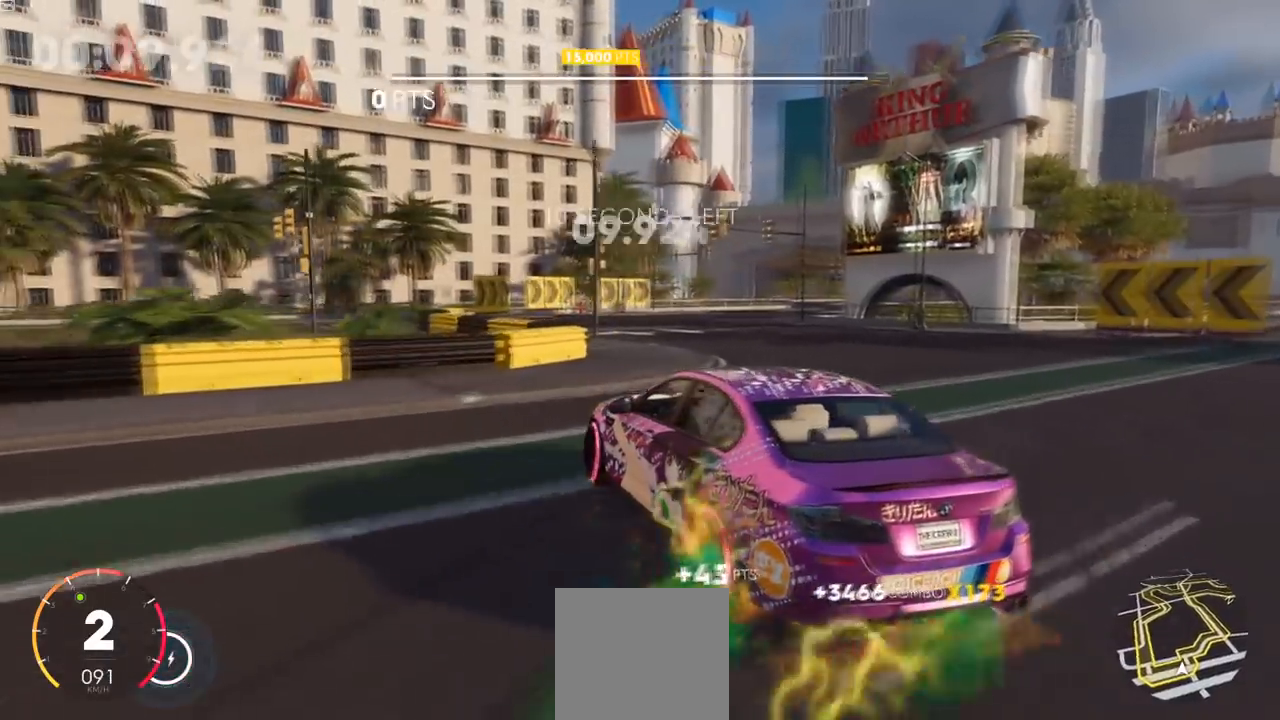
{"buttons": ["R2"], "left_stick": "up-right", "right_stick": "center", "events": [[200, "left_stick", "up-right"]]}
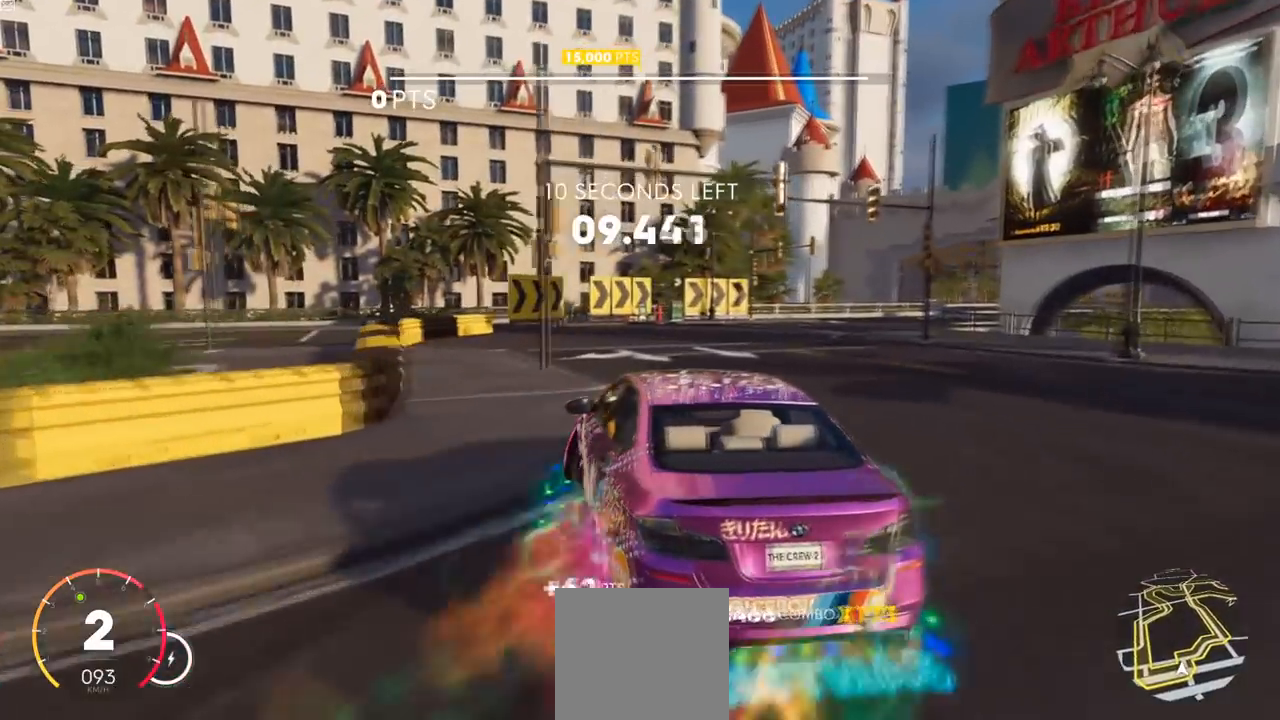
{"buttons": ["R2"], "left_stick": "up-right", "right_stick": "center", "events": [[66, "R2", "up"], [333, "R2", "down"]]}
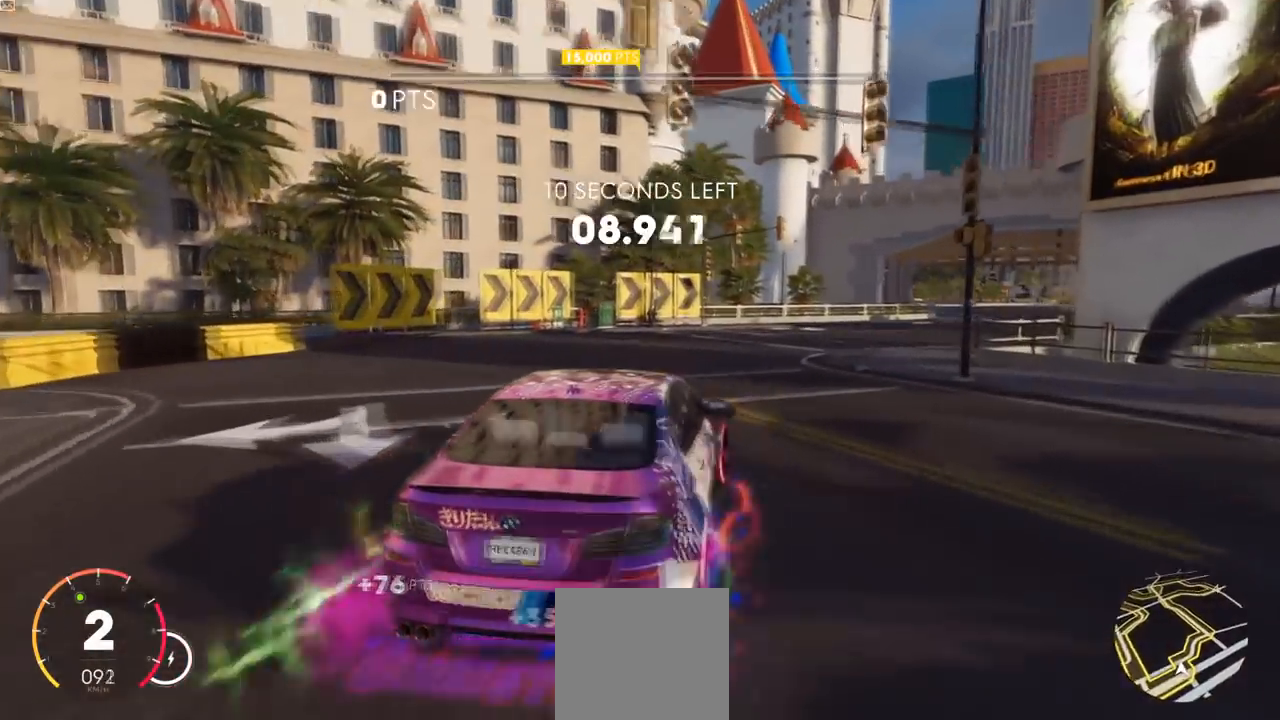
{"buttons": ["R2"], "left_stick": "center", "right_stick": "center", "events": [[351, "left_stick", "center"]]}
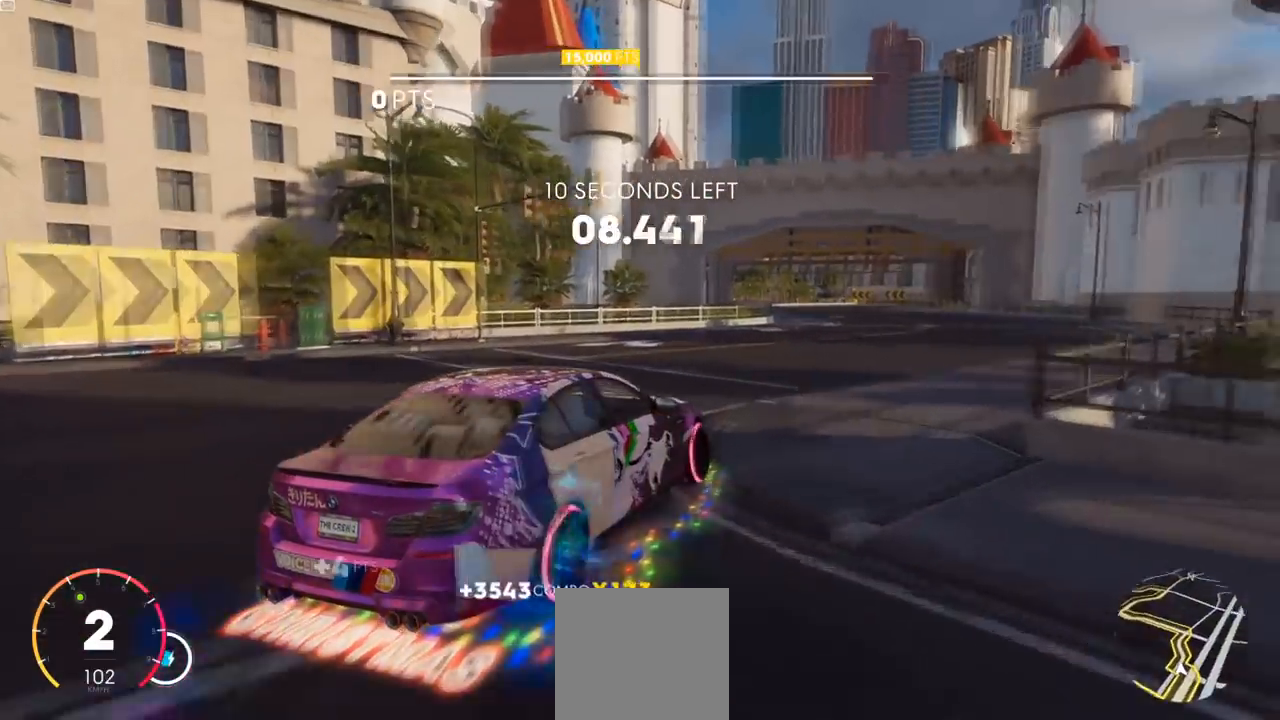
{"buttons": ["R2"], "left_stick": "left", "right_stick": "center", "events": [[50, "left_stick", "left"], [250, "left_stick", "center"], [500, "left_stick", "left"]]}
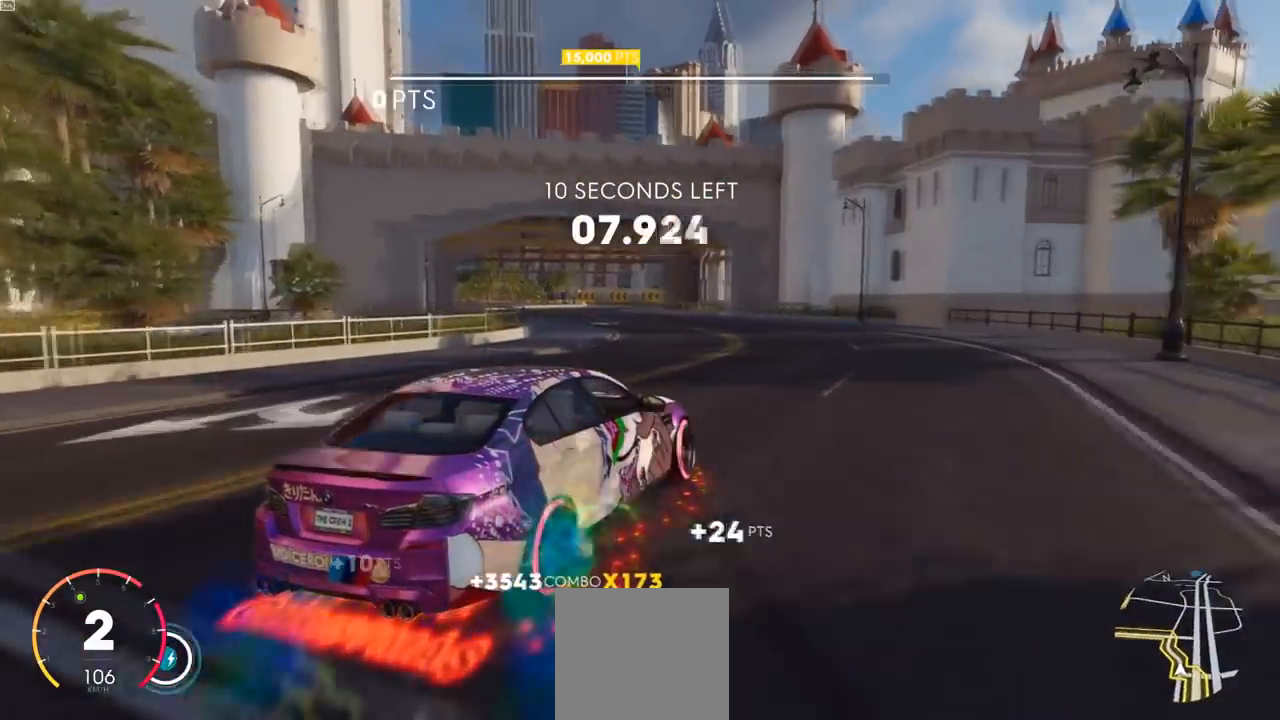
{"buttons": [], "left_stick": "down-left", "right_stick": "center"}
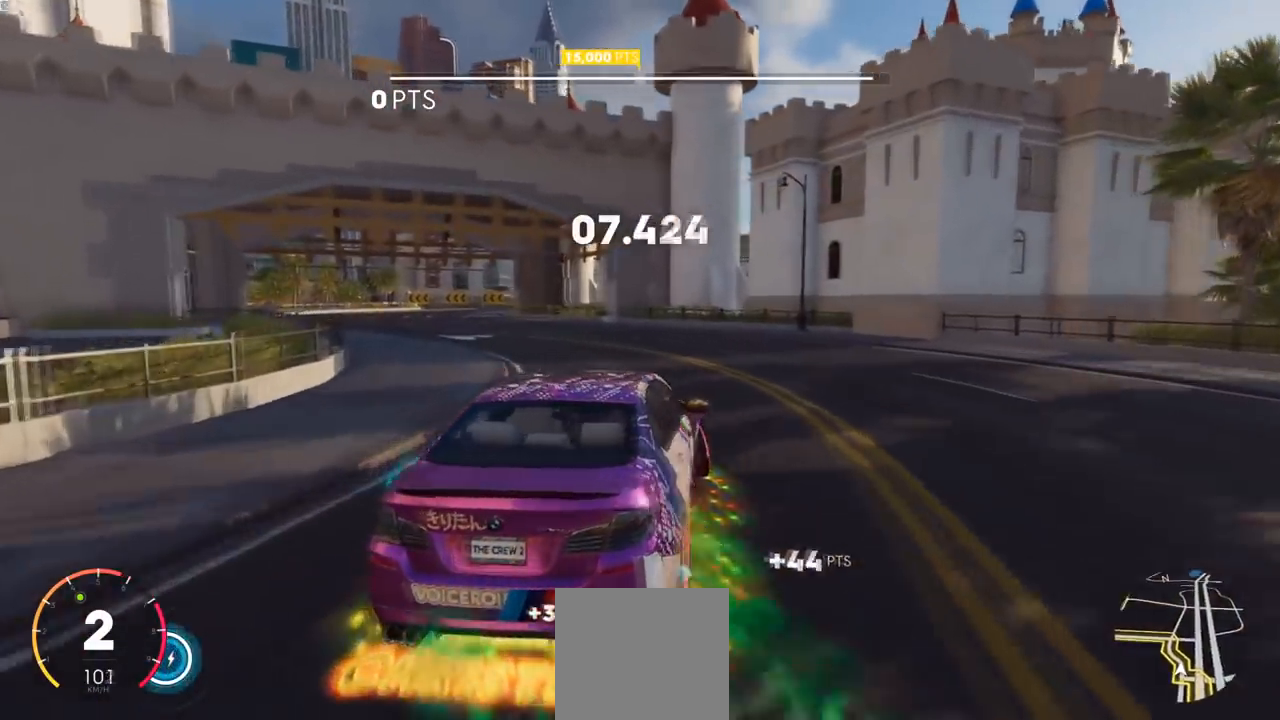
{"buttons": ["R2"], "left_stick": "center", "right_stick": "center", "events": [[133, "R2", "down"], [433, "left_stick", "center"]]}
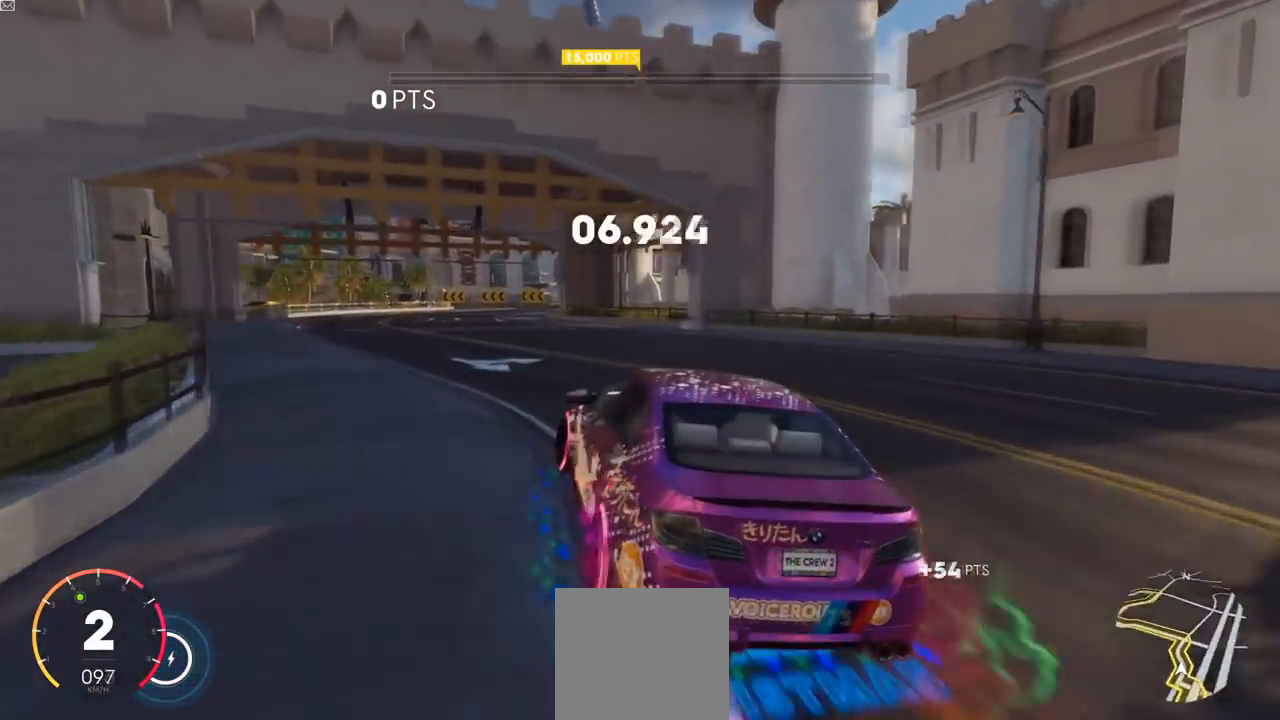
{"buttons": ["R2"], "left_stick": "up-right", "right_stick": "center", "events": [[384, "left_stick", "up-right"]]}
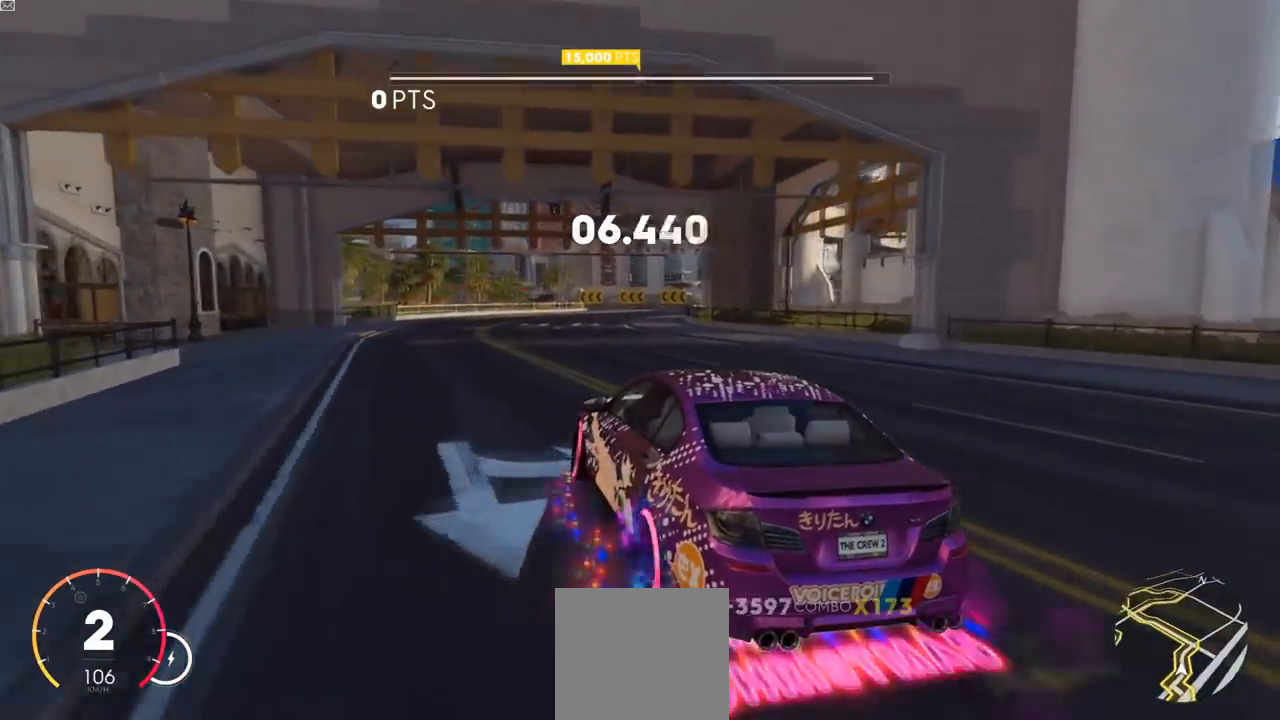
{"buttons": ["R2"], "left_stick": "up-right", "right_stick": "center", "events": [[267, "left_stick", "center"], [350, "left_stick", "up-right"]]}
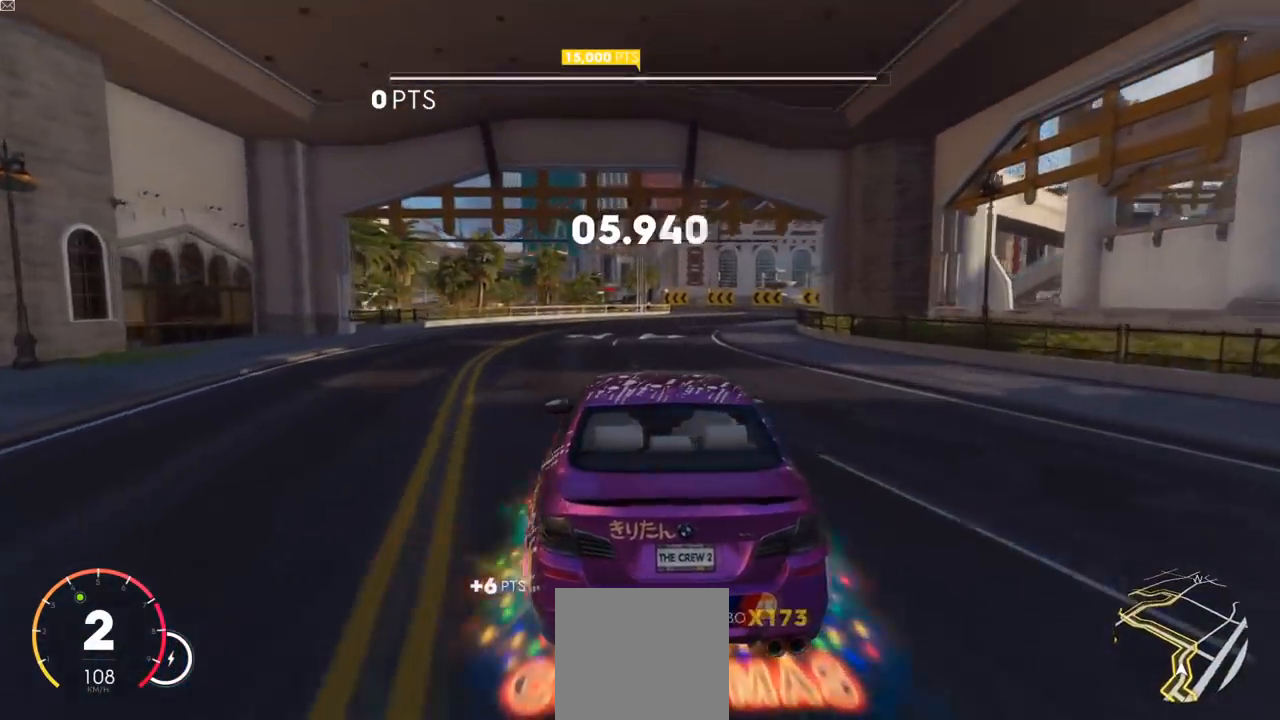
{"buttons": ["R2"], "left_stick": "up-left", "right_stick": "center", "events": [[451, "left_stick", "up-left"]]}
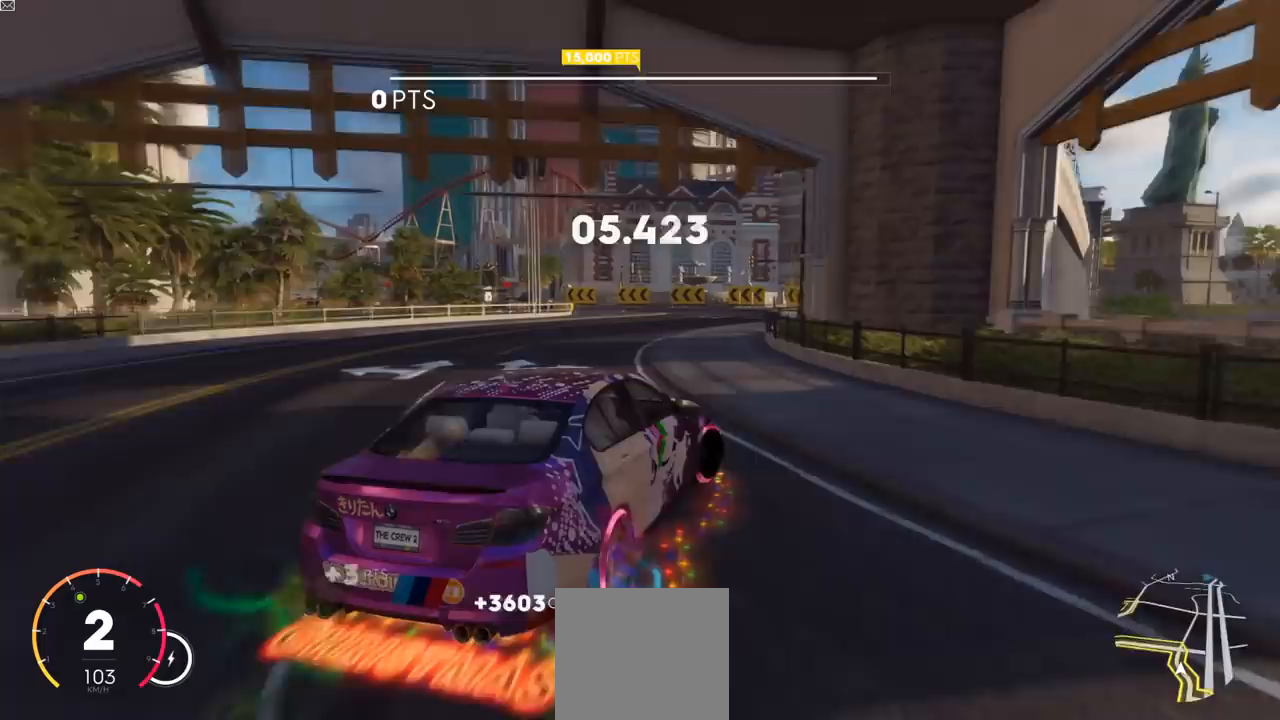
{"buttons": [], "left_stick": "left", "right_stick": "center", "events": [[33, "left_stick", "left"], [267, "R2", "up"]]}
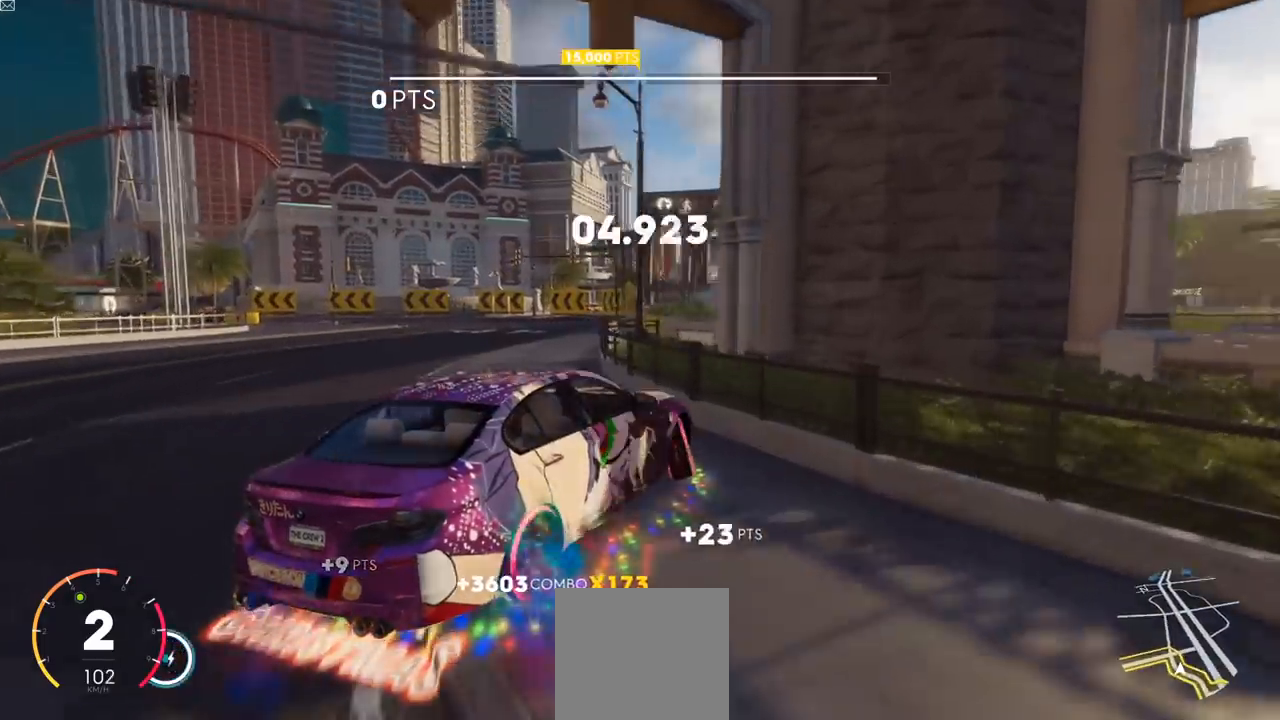
{"buttons": [], "left_stick": "left", "right_stick": "center", "events": []}
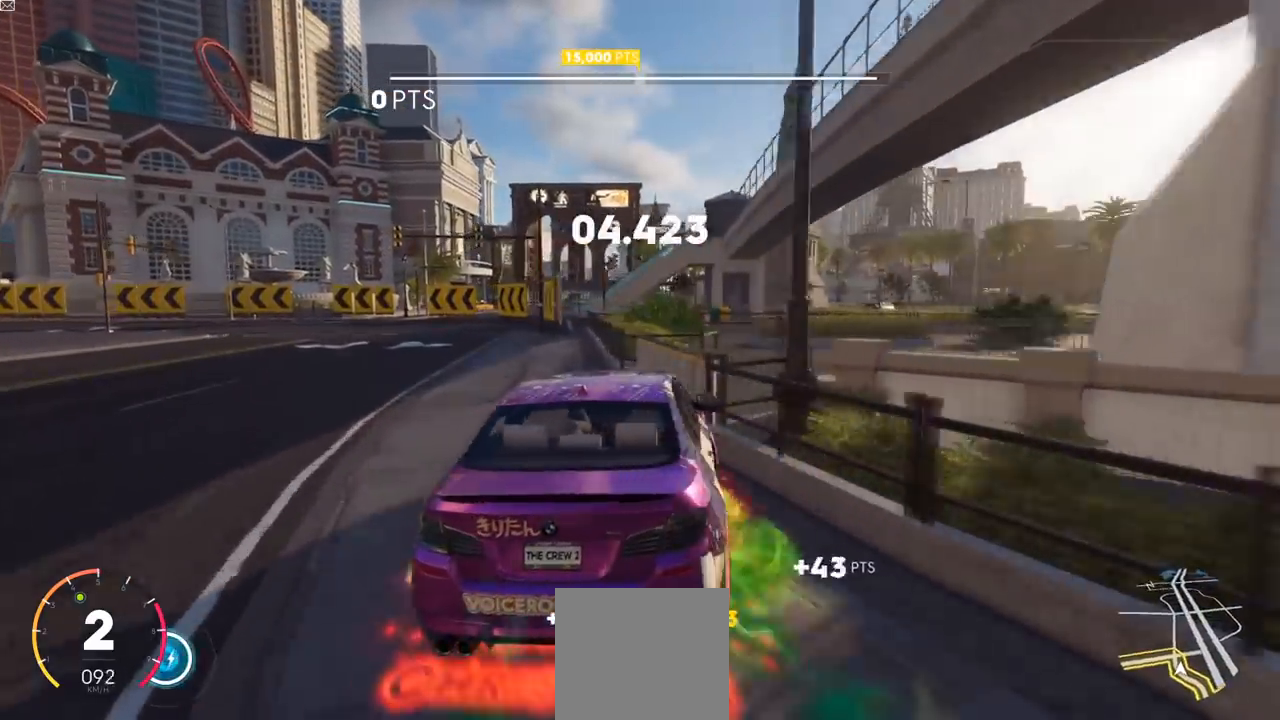
{"buttons": [], "left_stick": "left", "right_stick": "center", "events": [[16, "L3", "down"], [500, "L3", "up"]]}